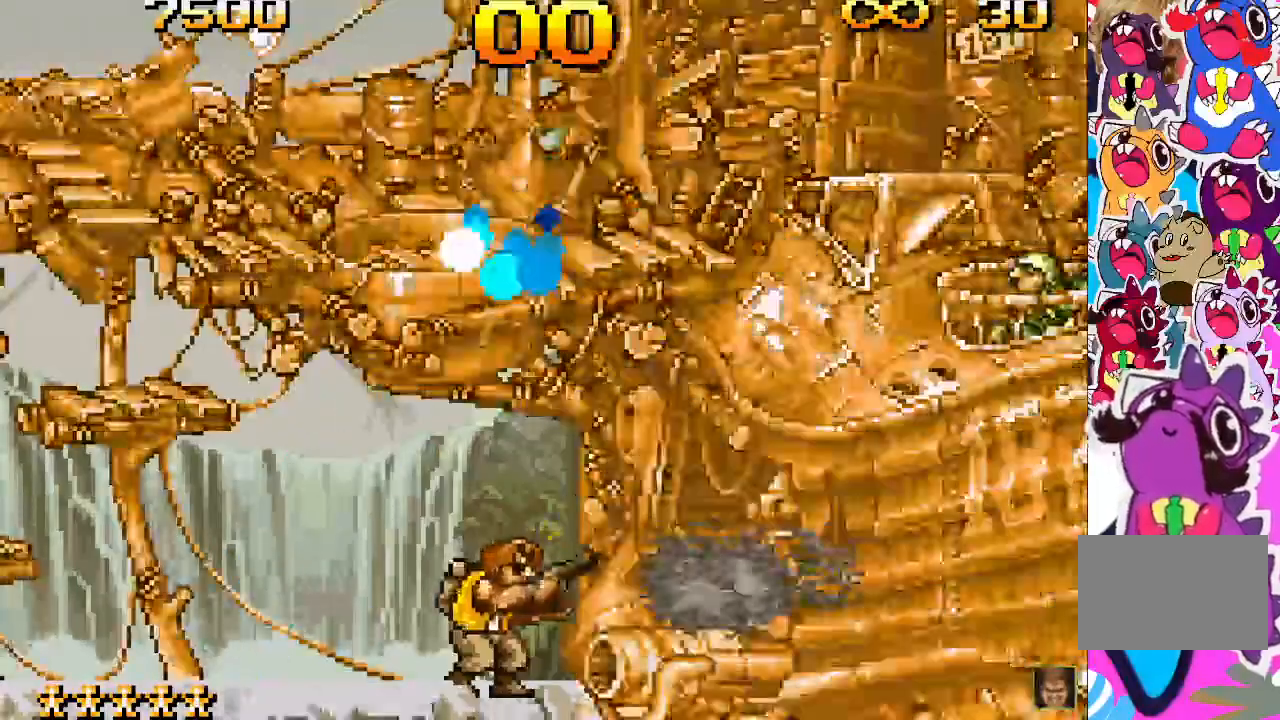
Gameplay with a controller (PlayStation layout); each line is a JSON object with the inputs held at the frame after it. "events" lists button and stick changes between this image and that frame as [ms after this image, input, new state], when the widget could be followed in between. Not read: L3 R3 left_stick right_stick.
{"buttons": []}
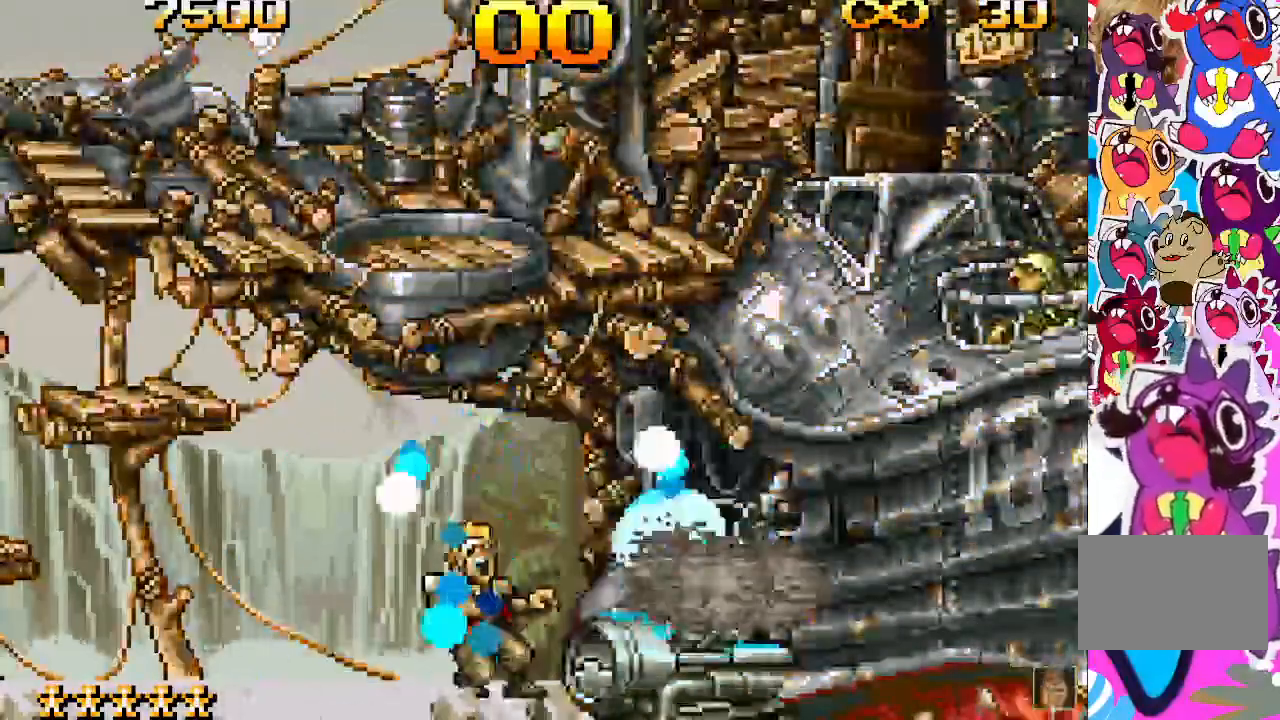
{"buttons": [], "events": [[50, "SQUARE", "down"], [117, "SQUARE", "up"], [200, "SQUARE", "down"], [383, "SQUARE", "up"]]}
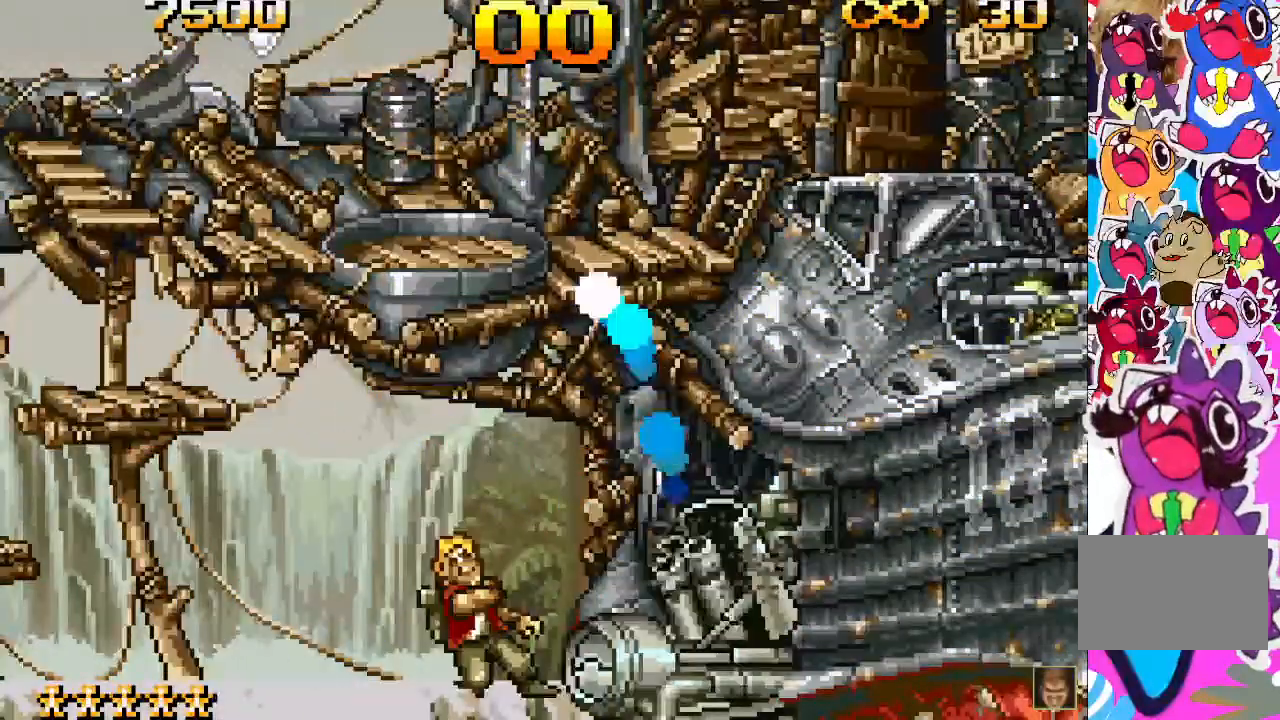
{"buttons": [], "events": []}
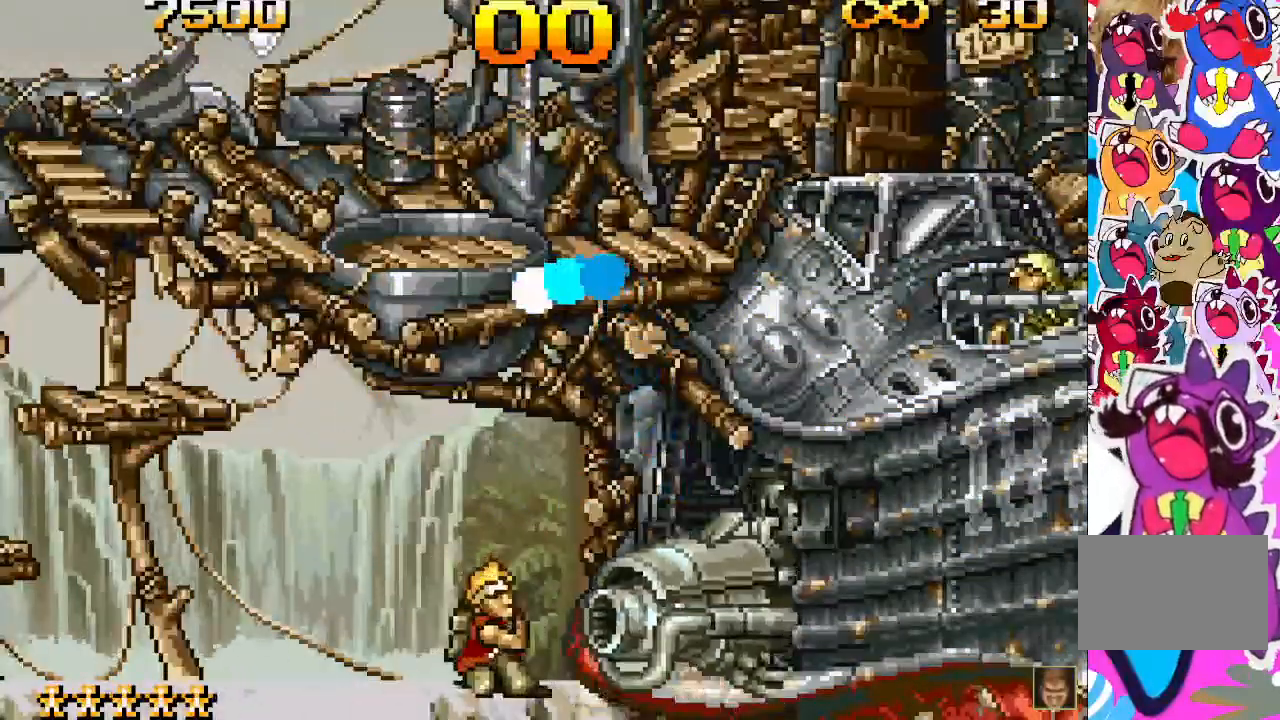
{"buttons": [], "events": []}
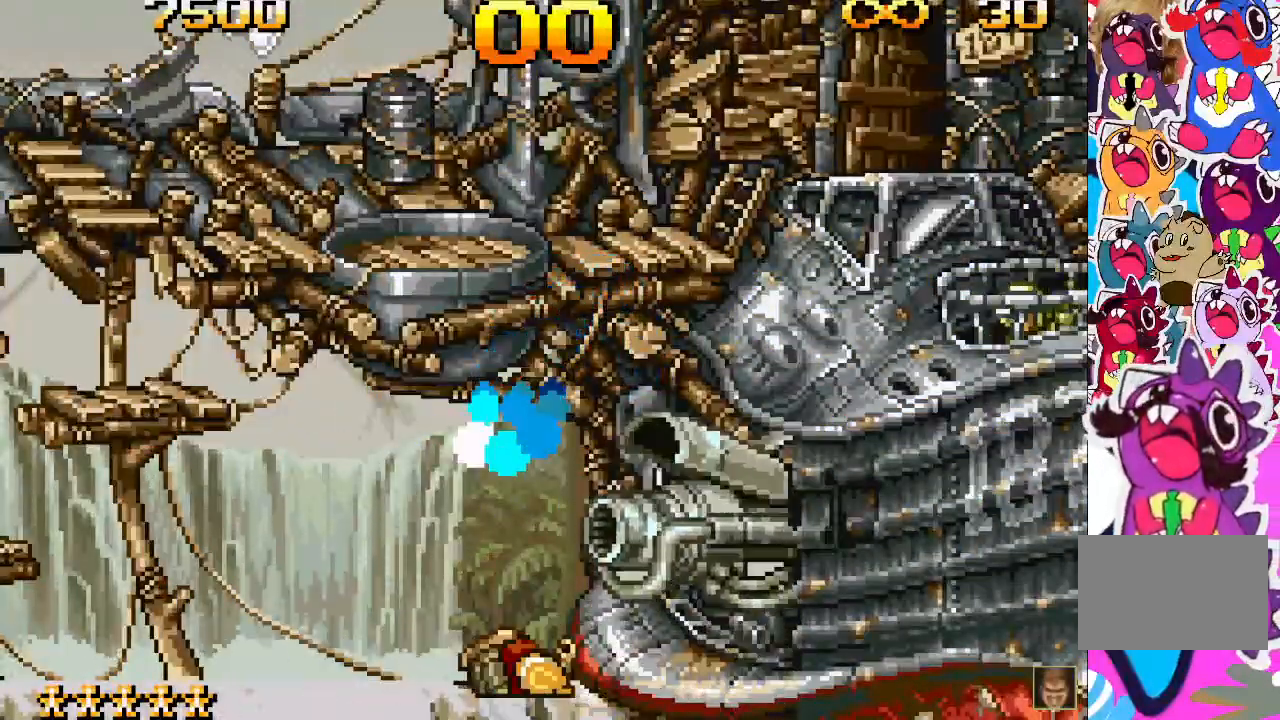
{"buttons": [], "events": []}
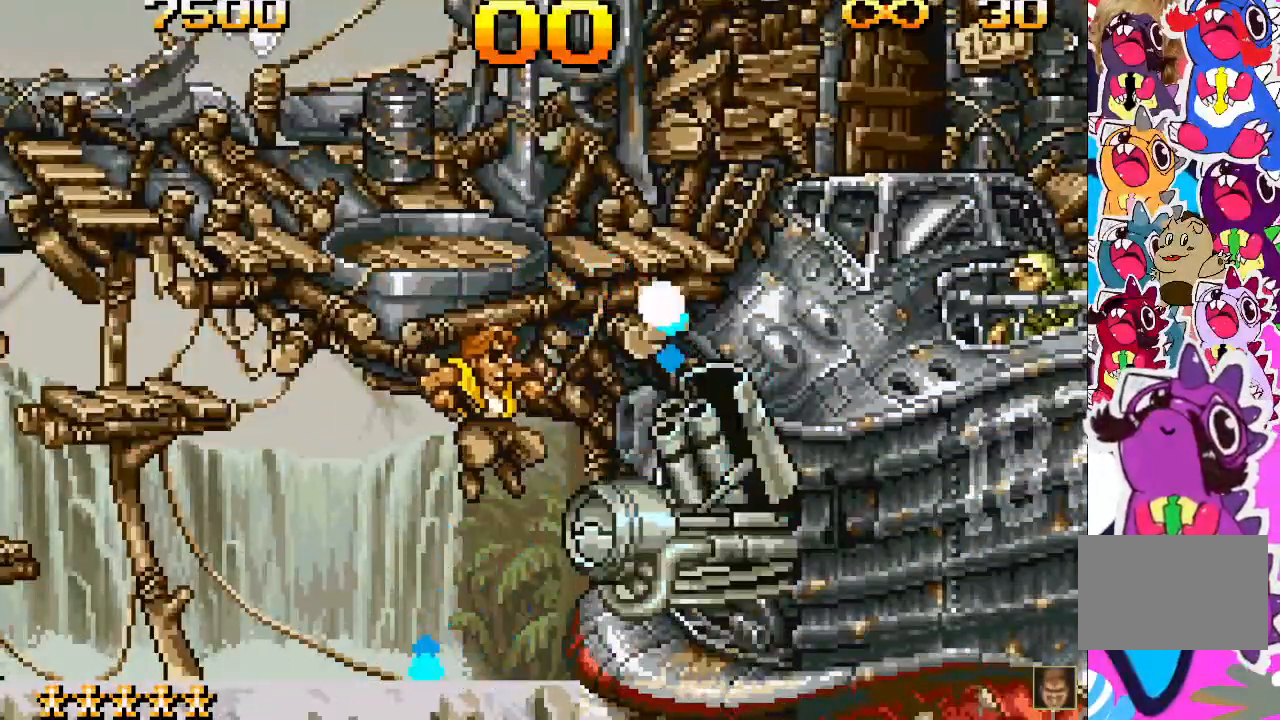
{"buttons": ["SQUARE"], "events": [[183, "SQUARE", "down"], [283, "SQUARE", "up"], [350, "SQUARE", "down"], [400, "SQUARE", "up"], [467, "SQUARE", "down"]]}
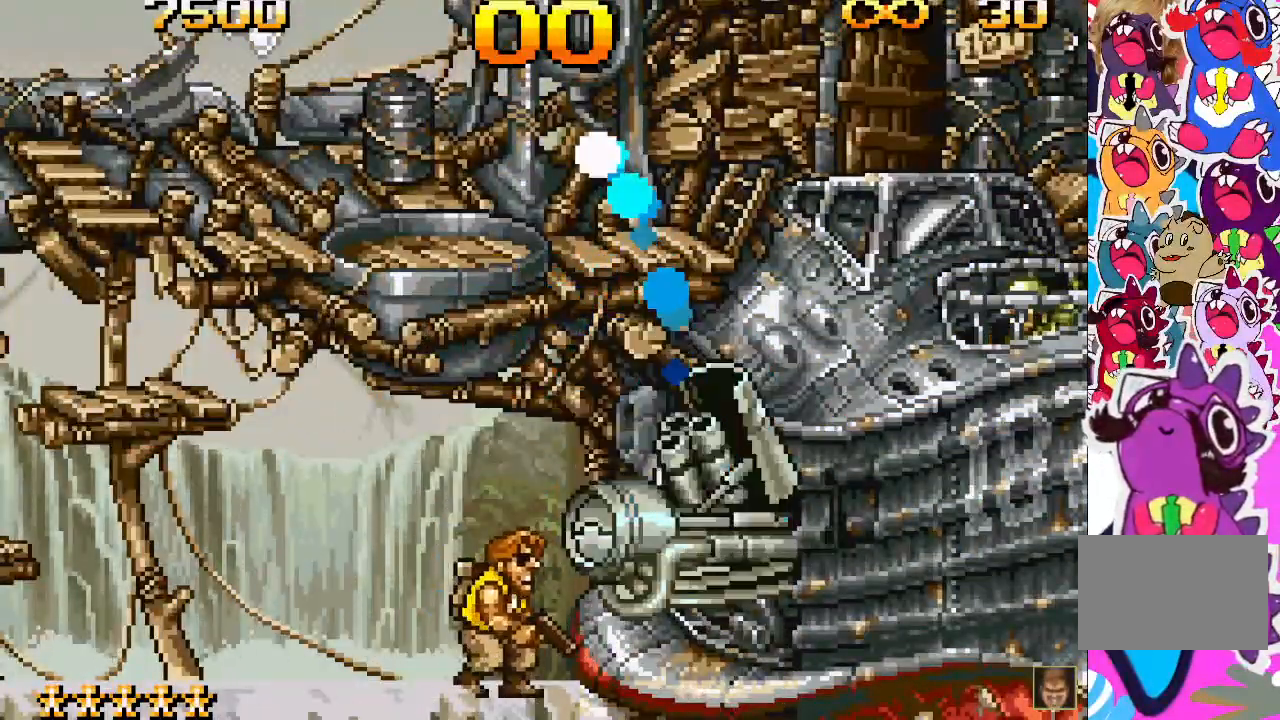
{"buttons": [], "events": [[50, "SQUARE", "up"], [100, "SQUARE", "down"], [167, "SQUARE", "up"], [233, "SQUARE", "down"], [433, "SQUARE", "up"]]}
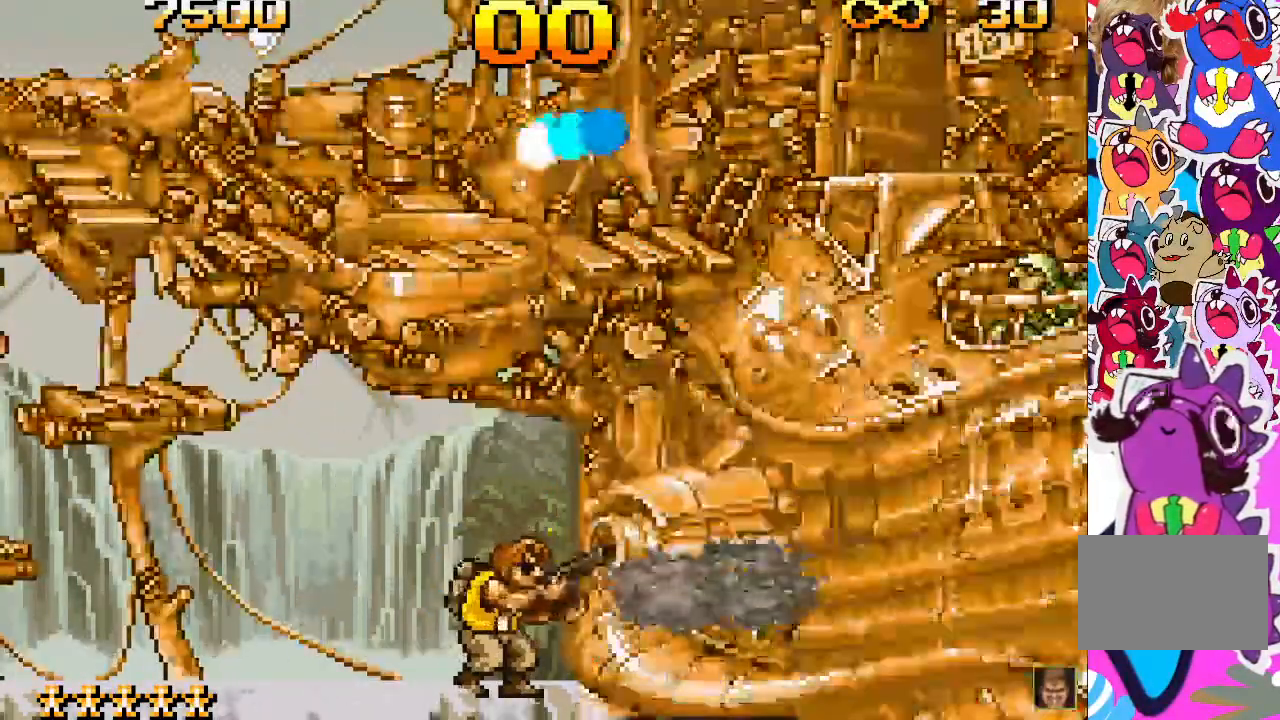
{"buttons": ["DPAD_LEFT"], "events": [[33, "SQUARE", "down"], [200, "SQUARE", "up"], [233, "DPAD_LEFT", "down"], [283, "SQUARE", "down"], [400, "SQUARE", "up"]]}
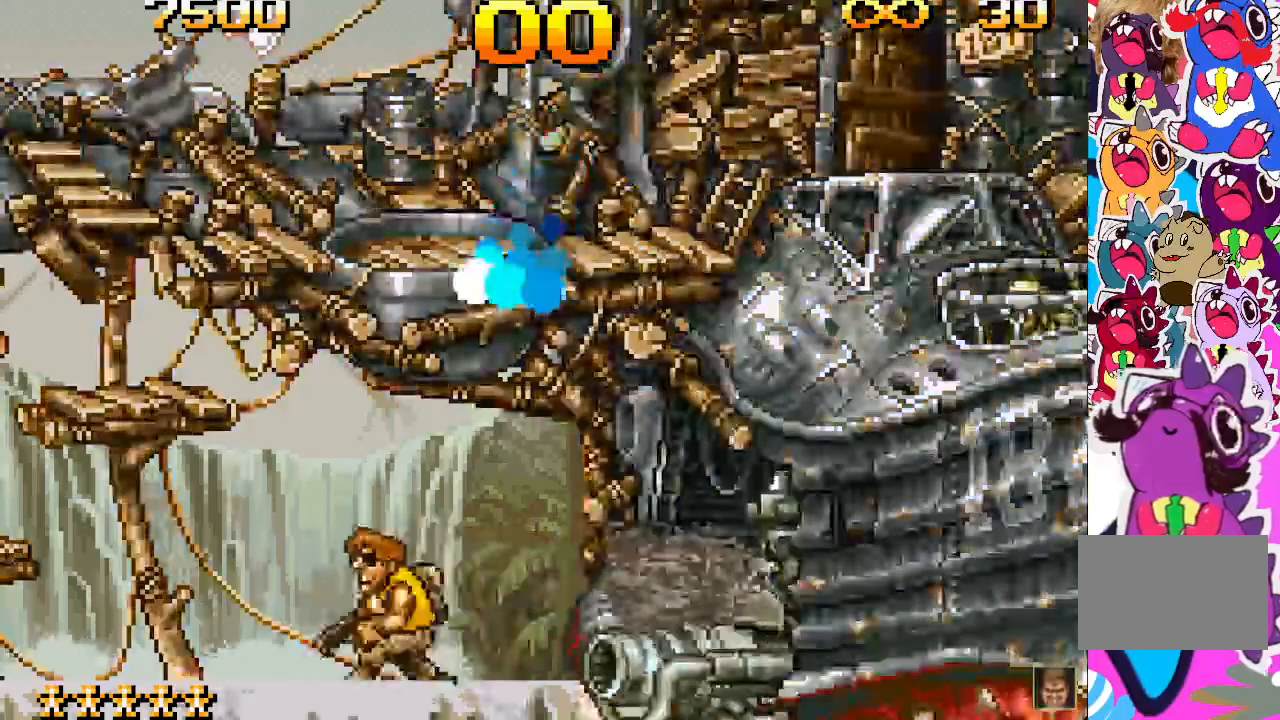
{"buttons": [], "events": [[500, "DPAD_LEFT", "up"]]}
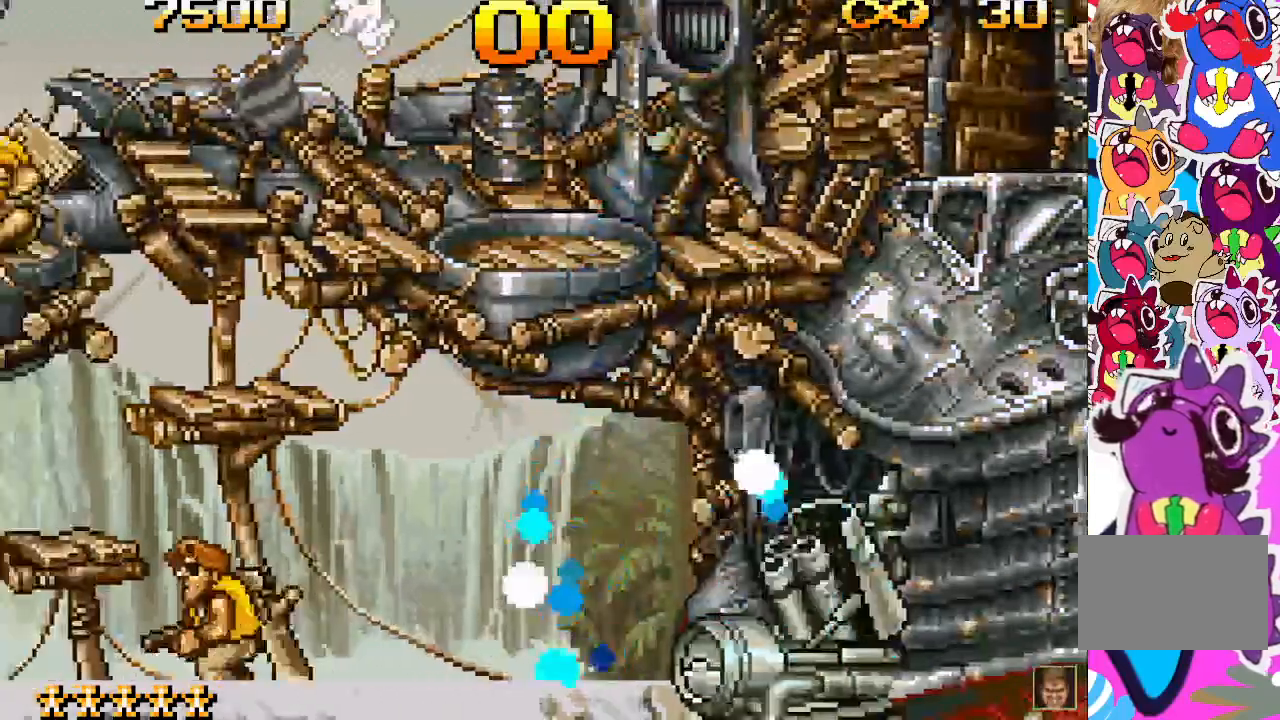
{"buttons": [], "events": [[167, "DPAD_RIGHT", "down"], [383, "DPAD_RIGHT", "up"]]}
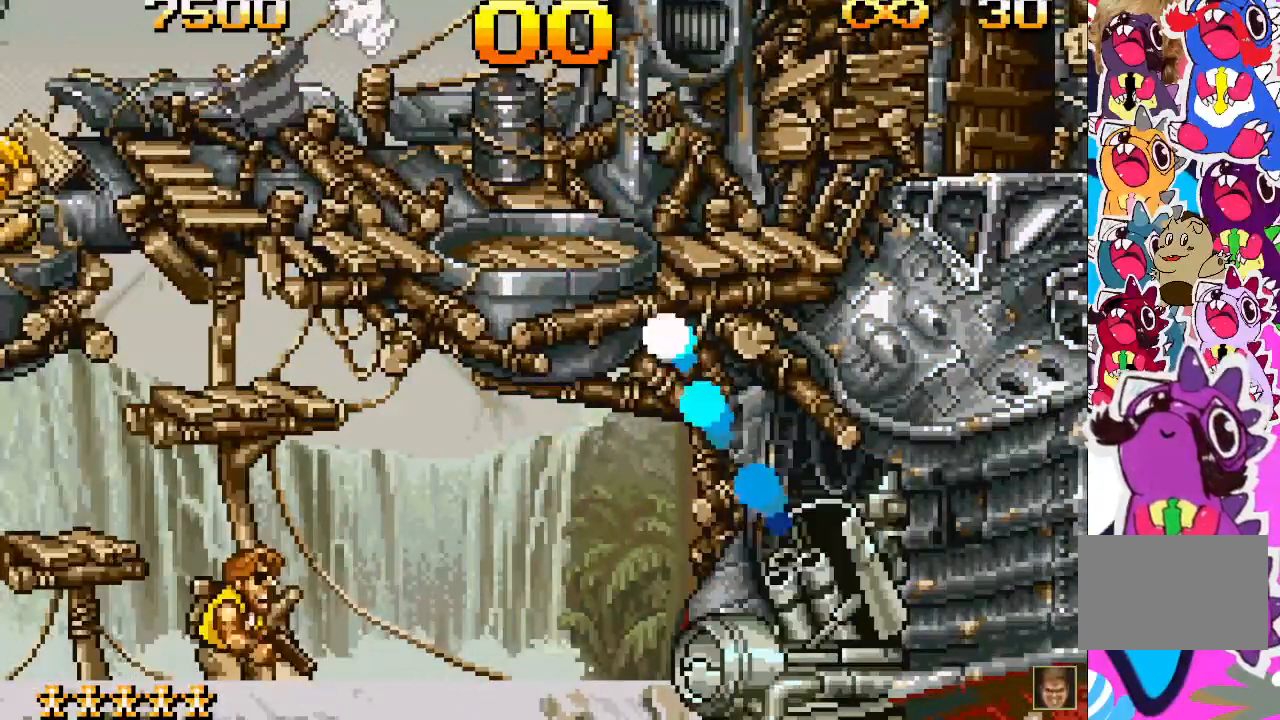
{"buttons": [], "events": [[33, "SQUARE", "down"], [117, "SQUARE", "up"], [167, "SQUARE", "down"], [233, "SQUARE", "up"], [300, "SQUARE", "down"], [383, "SQUARE", "up"], [450, "SQUARE", "down"], [500, "SQUARE", "up"]]}
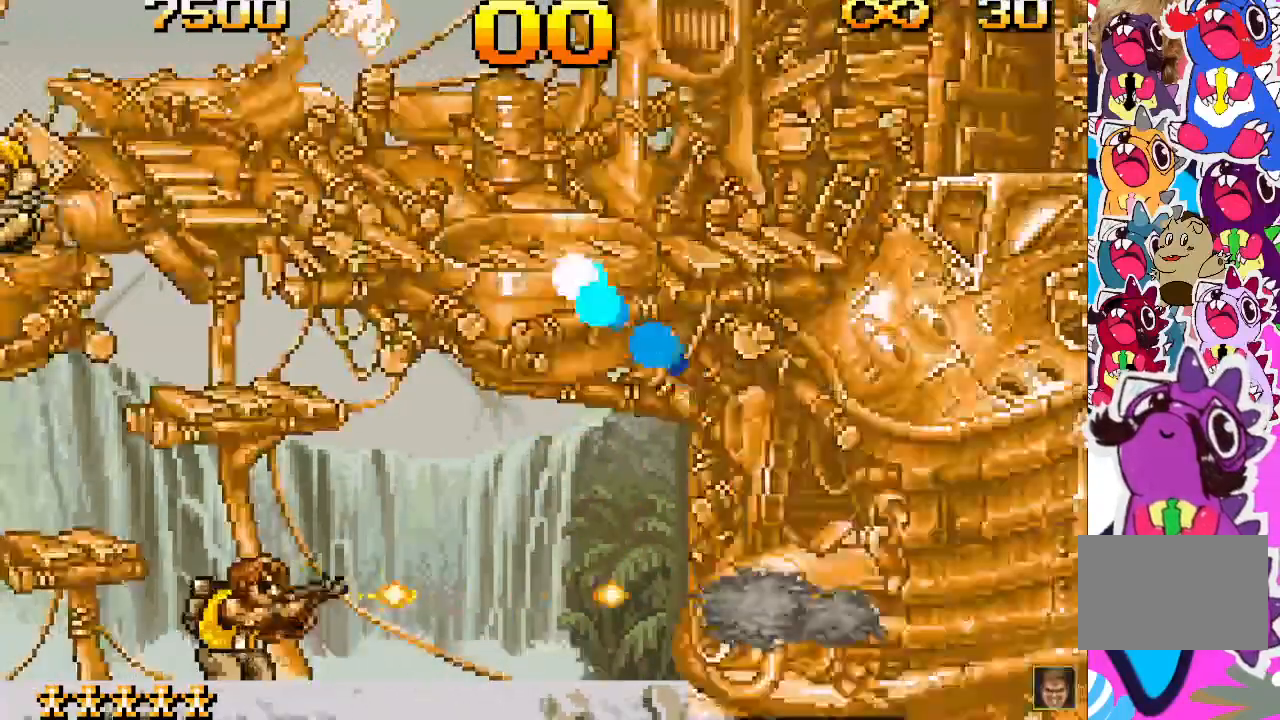
{"buttons": ["SQUARE", "DPAD_UP"]}
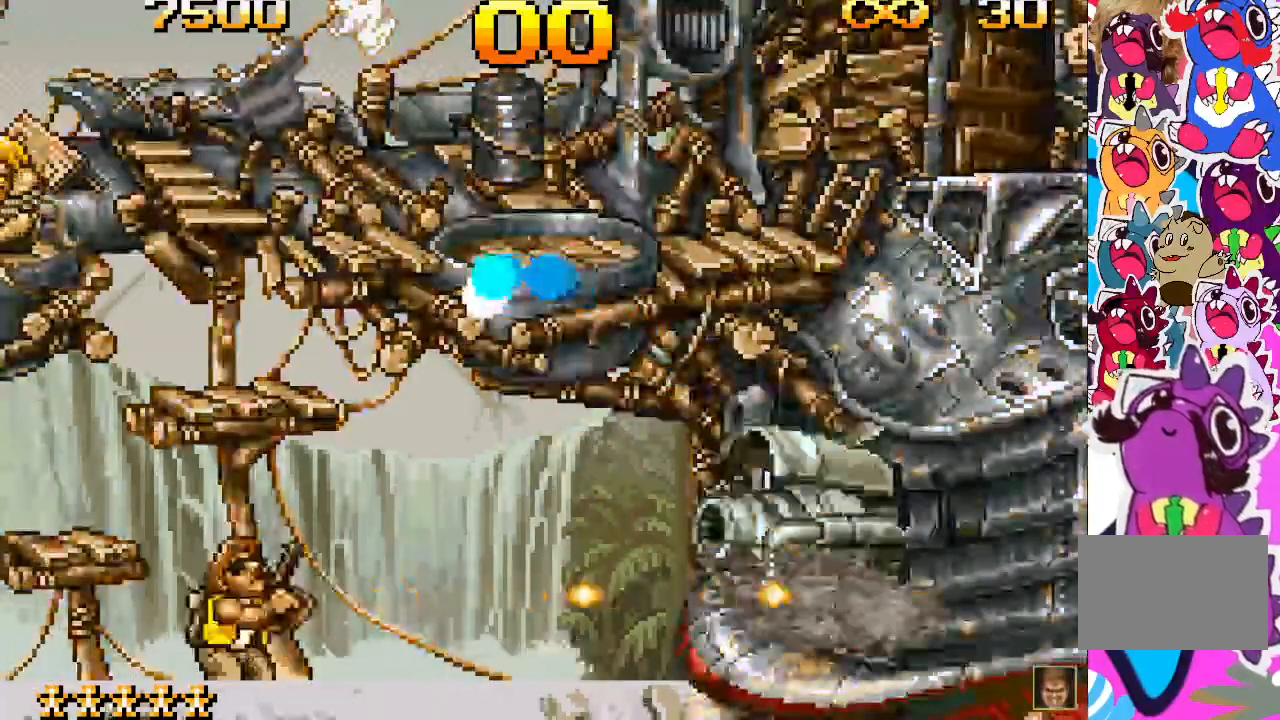
{"buttons": ["CROSS", "DPAD_LEFT"], "events": [[50, "SQUARE", "up"], [133, "SQUARE", "down"], [200, "SQUARE", "up"], [417, "CROSS", "down"], [450, "DPAD_LEFT", "down"], [450, "DPAD_UP", "up"]]}
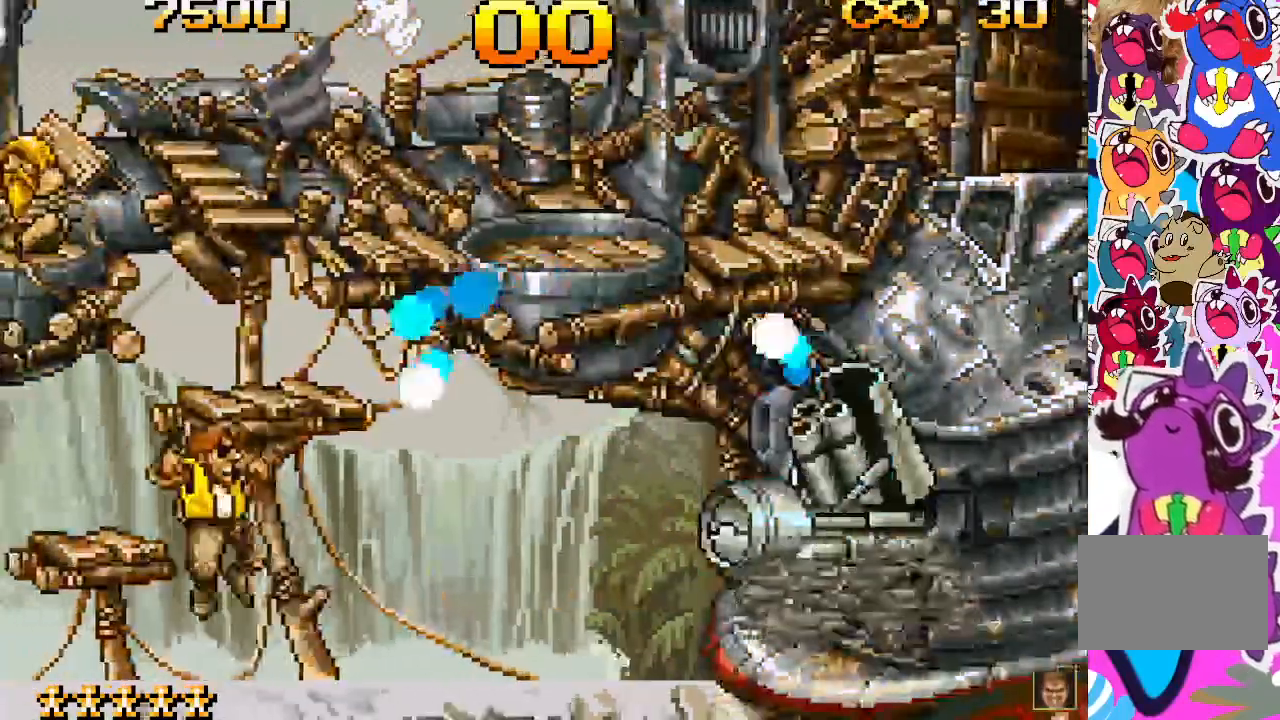
{"buttons": [], "events": [[150, "CROSS", "up"], [367, "DPAD_LEFT", "up"]]}
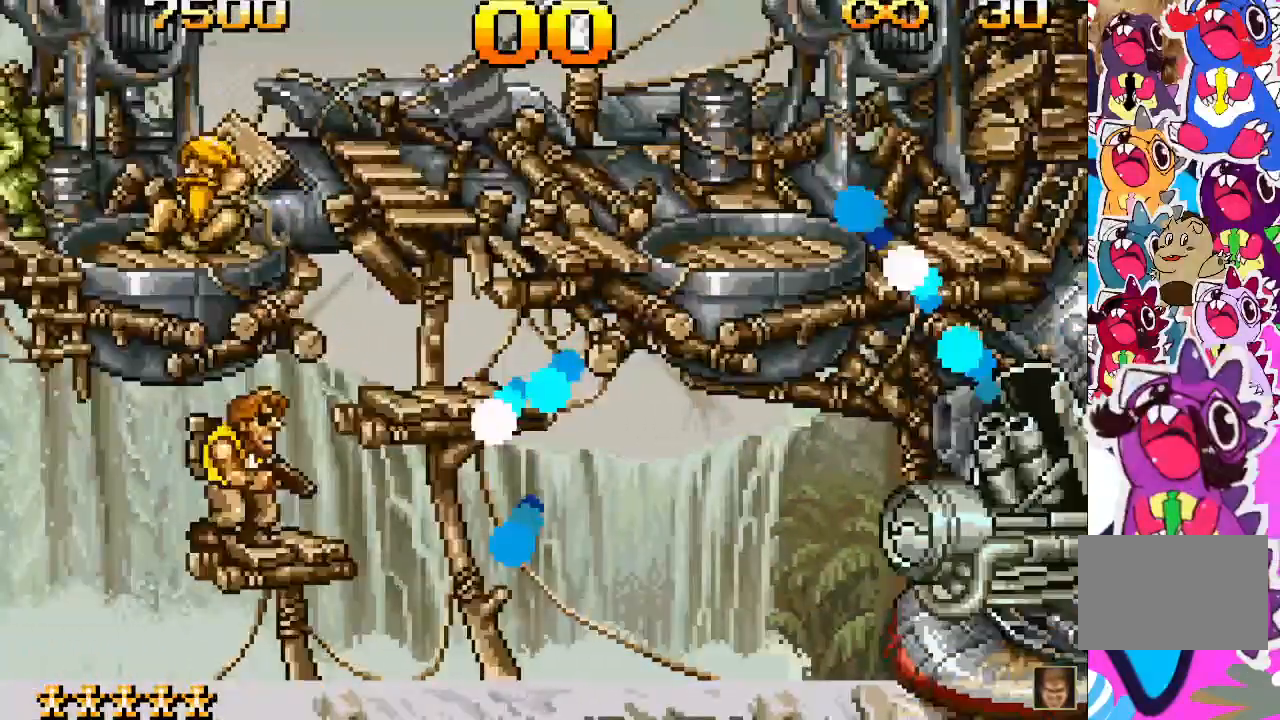
{"buttons": ["DPAD_UP"], "events": [[17, "DPAD_RIGHT", "down"], [133, "DPAD_RIGHT", "up"], [300, "DPAD_UP", "down"]]}
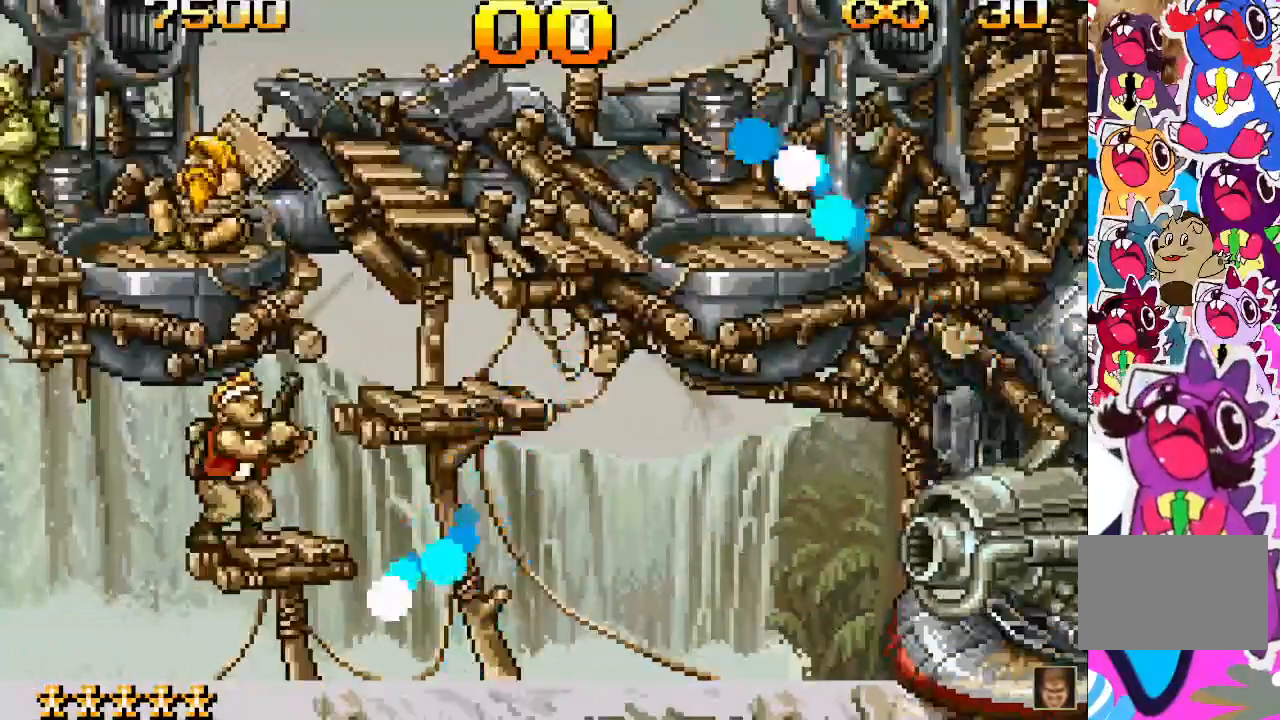
{"buttons": ["DPAD_UP"], "events": []}
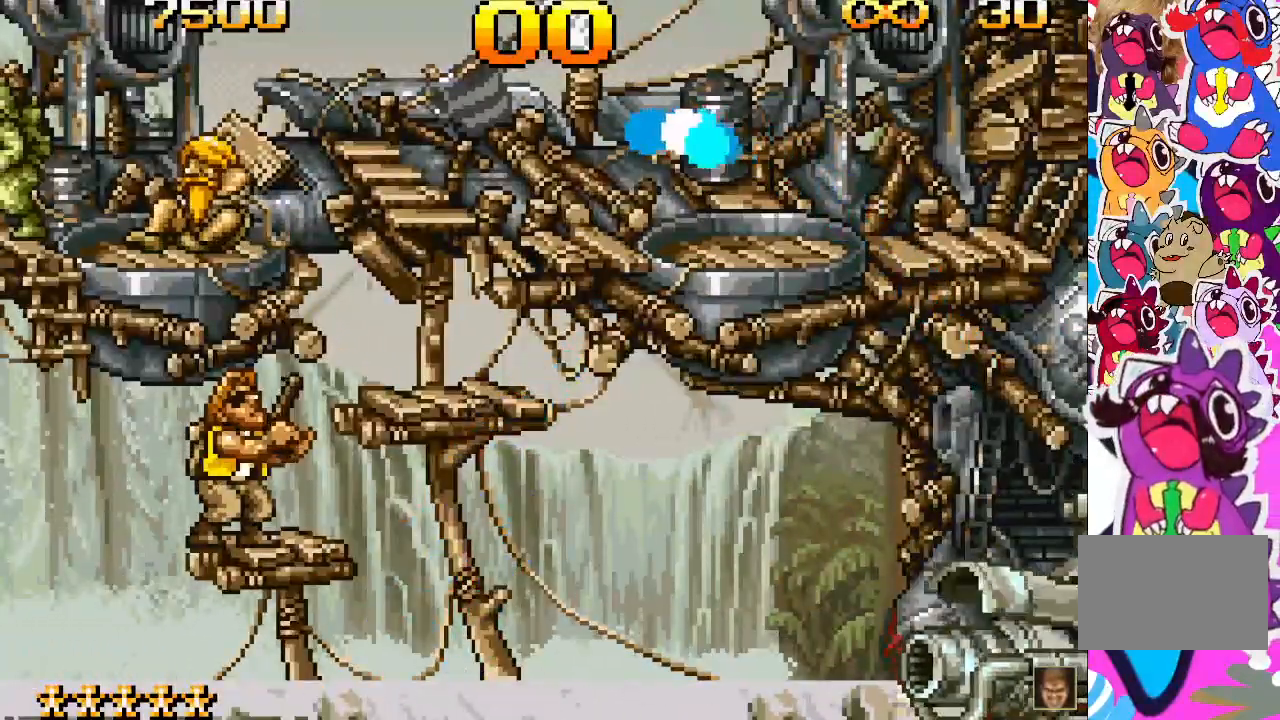
{"buttons": ["DPAD_UP"], "events": []}
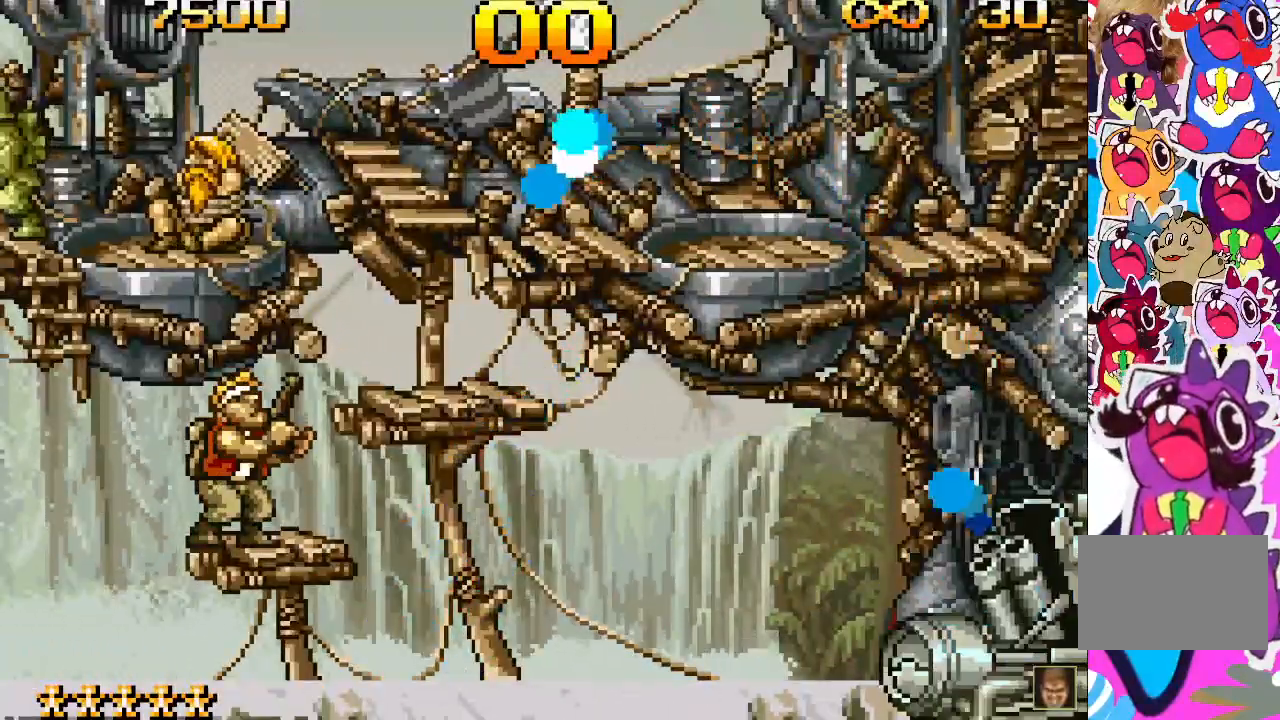
{"buttons": ["SQUARE", "DPAD_LEFT"], "events": [[217, "DPAD_UP", "up"], [317, "DPAD_LEFT", "down"], [433, "SQUARE", "down"]]}
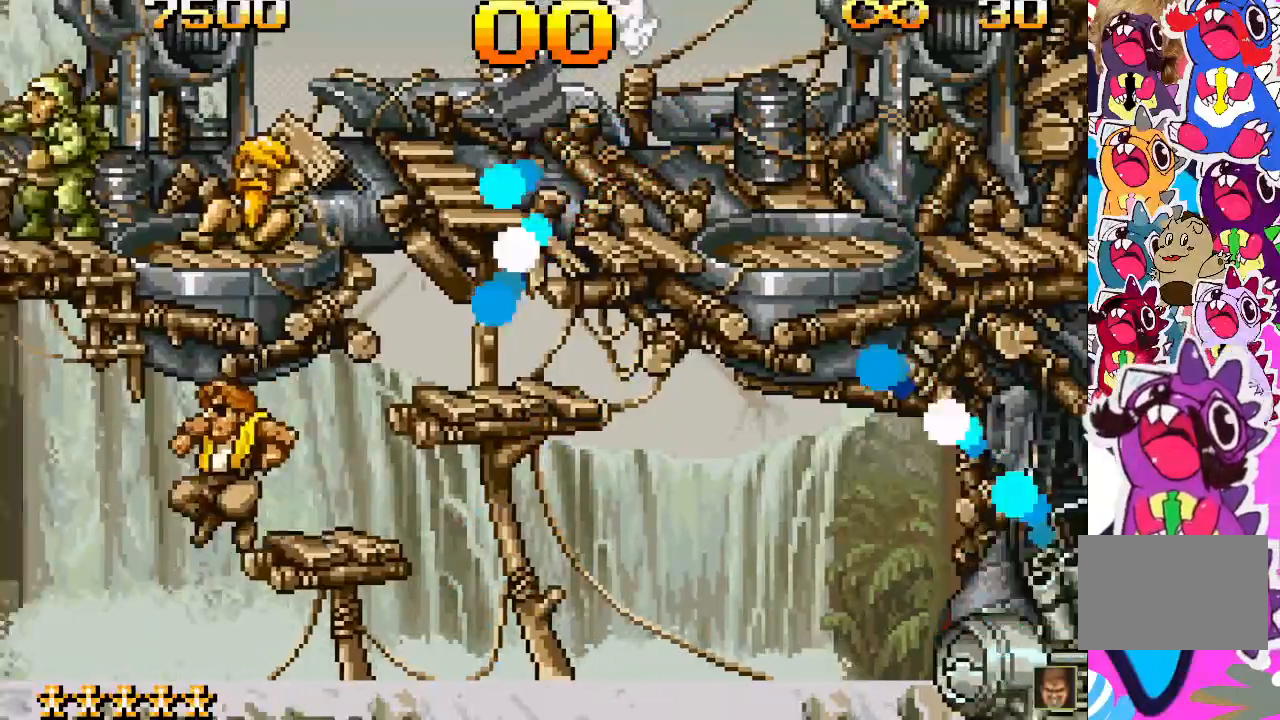
{"buttons": ["DPAD_LEFT"], "events": [[17, "SQUARE", "up"], [100, "SQUARE", "down"], [300, "SQUARE", "up"], [350, "SQUARE", "down"], [450, "SQUARE", "up"]]}
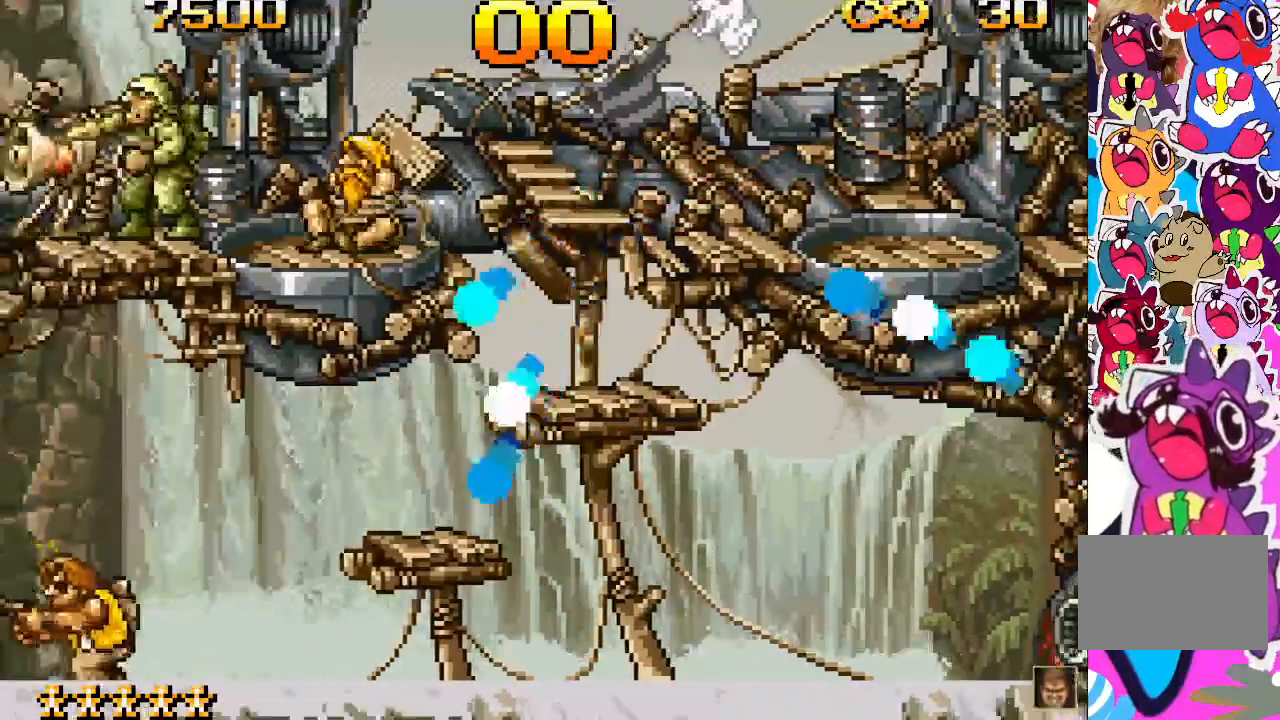
{"buttons": ["CROSS"], "events": [[50, "DPAD_LEFT", "up"], [183, "DPAD_RIGHT", "down"], [333, "DPAD_RIGHT", "up"], [467, "CROSS", "down"]]}
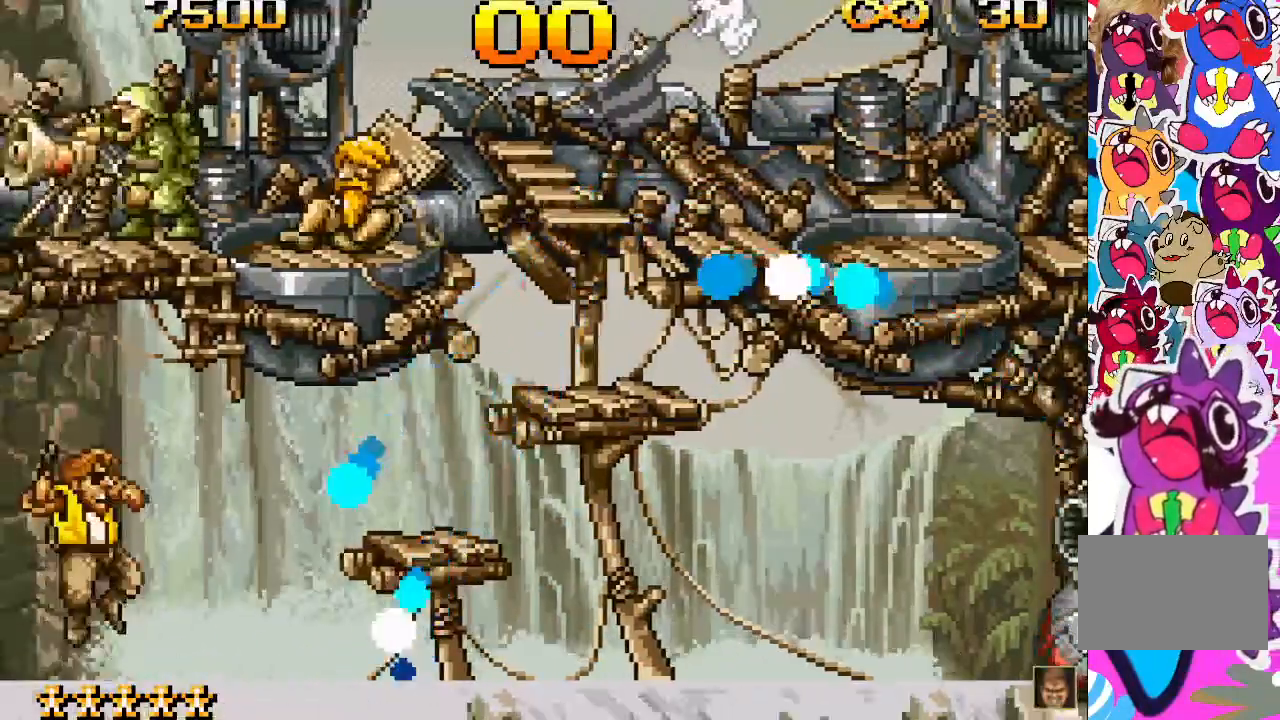
{"buttons": ["SQUARE"], "events": [[50, "SQUARE", "down"], [100, "CROSS", "up"], [117, "SQUARE", "up"], [233, "SQUARE", "down"], [250, "SQUARE", "up"], [350, "SQUARE", "down"], [383, "SQUARE", "up"], [450, "SQUARE", "down"]]}
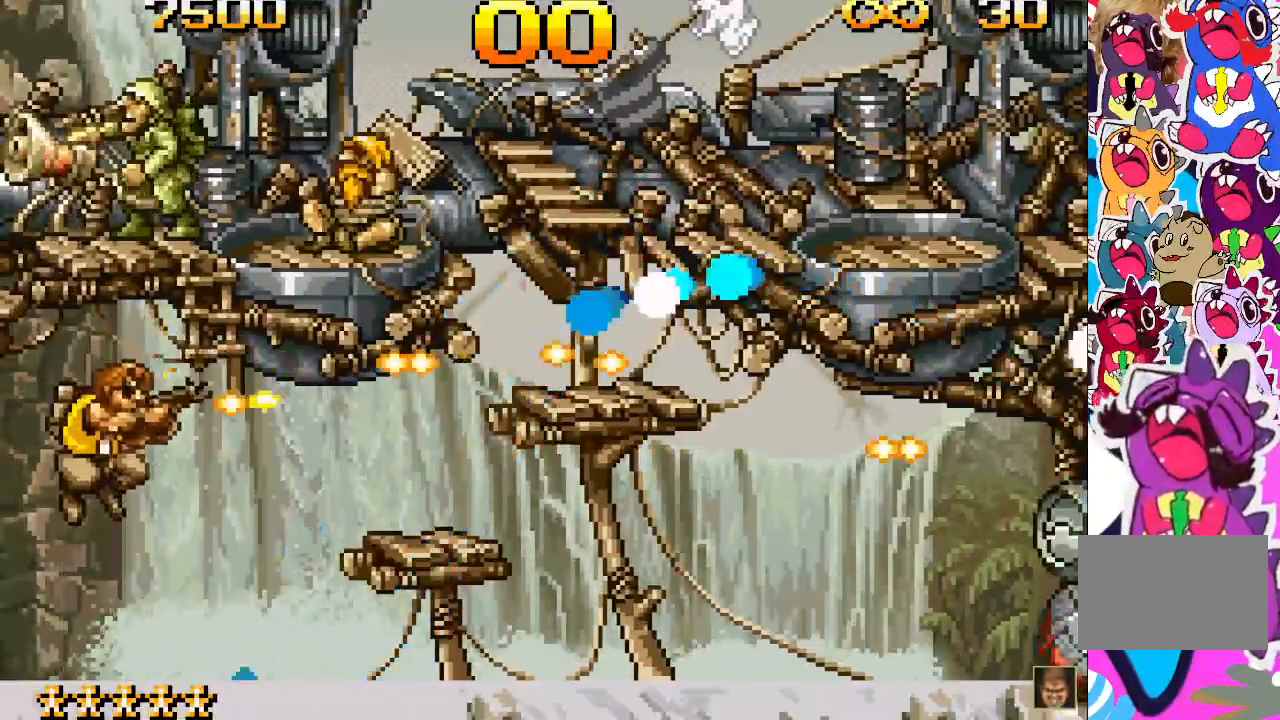
{"buttons": ["SQUARE", "DPAD_RIGHT"], "events": [[17, "SQUARE", "up"], [100, "SQUARE", "down"], [150, "DPAD_RIGHT", "down"], [167, "SQUARE", "up"], [217, "SQUARE", "down"], [300, "SQUARE", "up"], [350, "SQUARE", "down"], [450, "SQUARE", "up"], [483, "SQUARE", "down"]]}
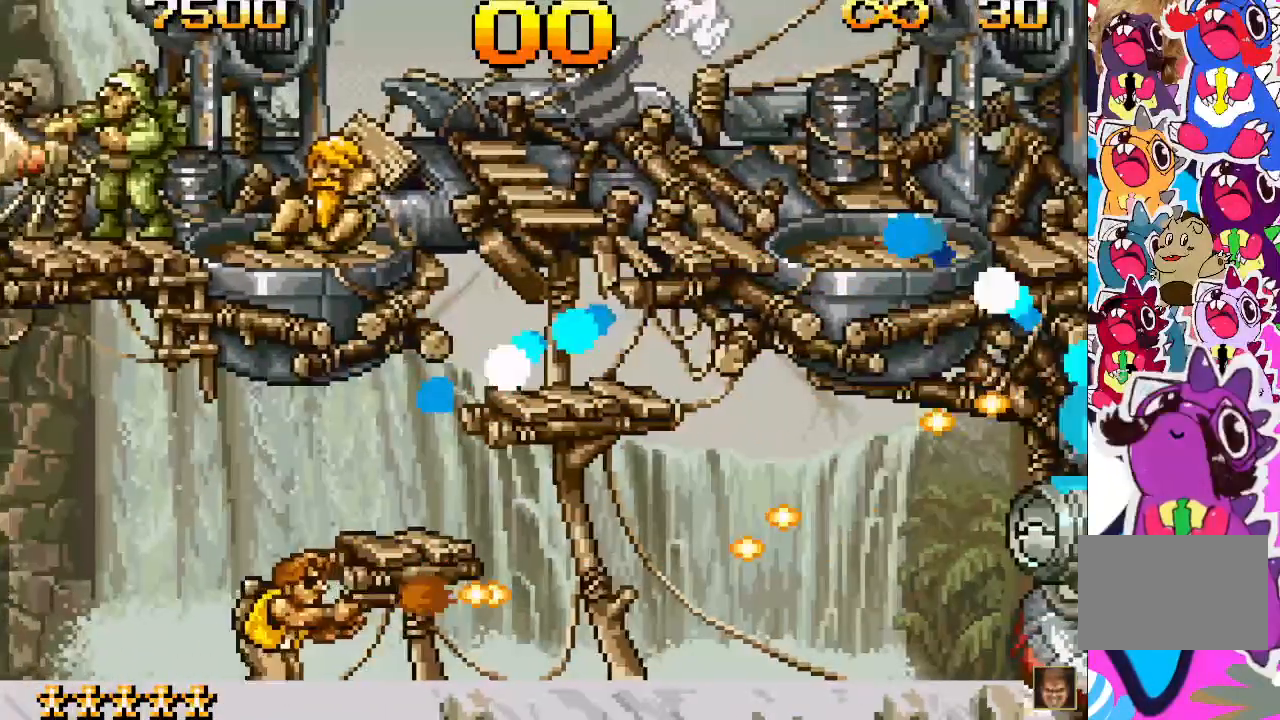
{"buttons": []}
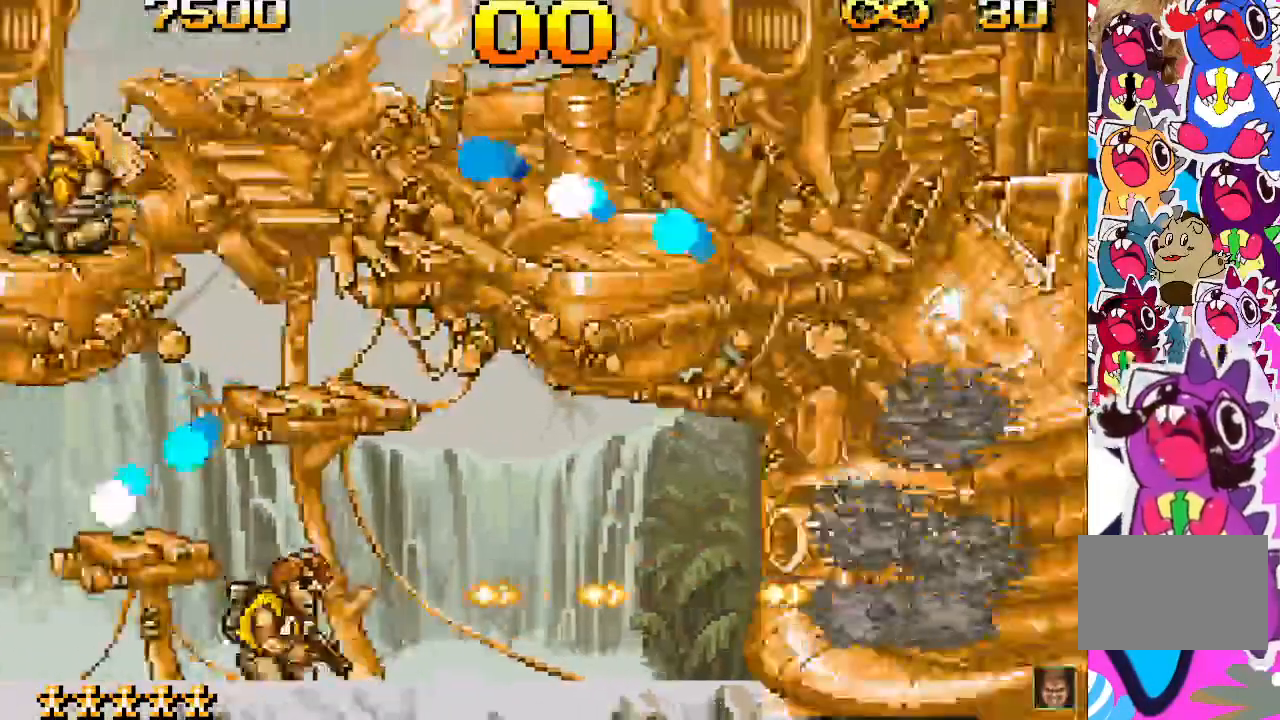
{"buttons": ["DPAD_UP"], "events": [[50, "SQUARE", "down"], [100, "SQUARE", "up"], [167, "SQUARE", "down"], [233, "SQUARE", "up"], [300, "SQUARE", "down"], [333, "DPAD_UP", "down"], [400, "SQUARE", "up"], [433, "SQUARE", "down"], [500, "SQUARE", "up"]]}
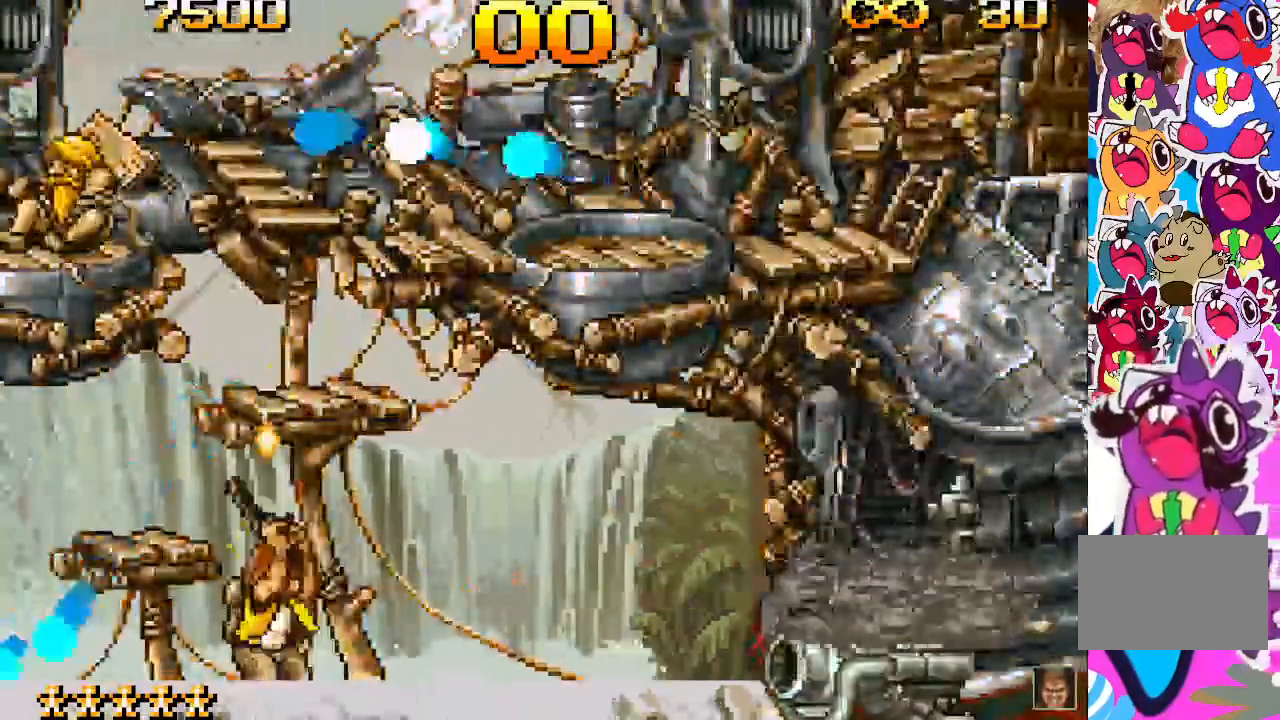
{"buttons": [], "events": [[67, "SQUARE", "down"], [133, "SQUARE", "up"], [183, "DPAD_UP", "up"], [217, "DPAD_RIGHT", "down"], [217, "SQUARE", "down"], [233, "SQUARE", "up"], [350, "DPAD_RIGHT", "up"], [350, "SQUARE", "down"], [383, "SQUARE", "up"], [467, "SQUARE", "down"], [500, "SQUARE", "up"]]}
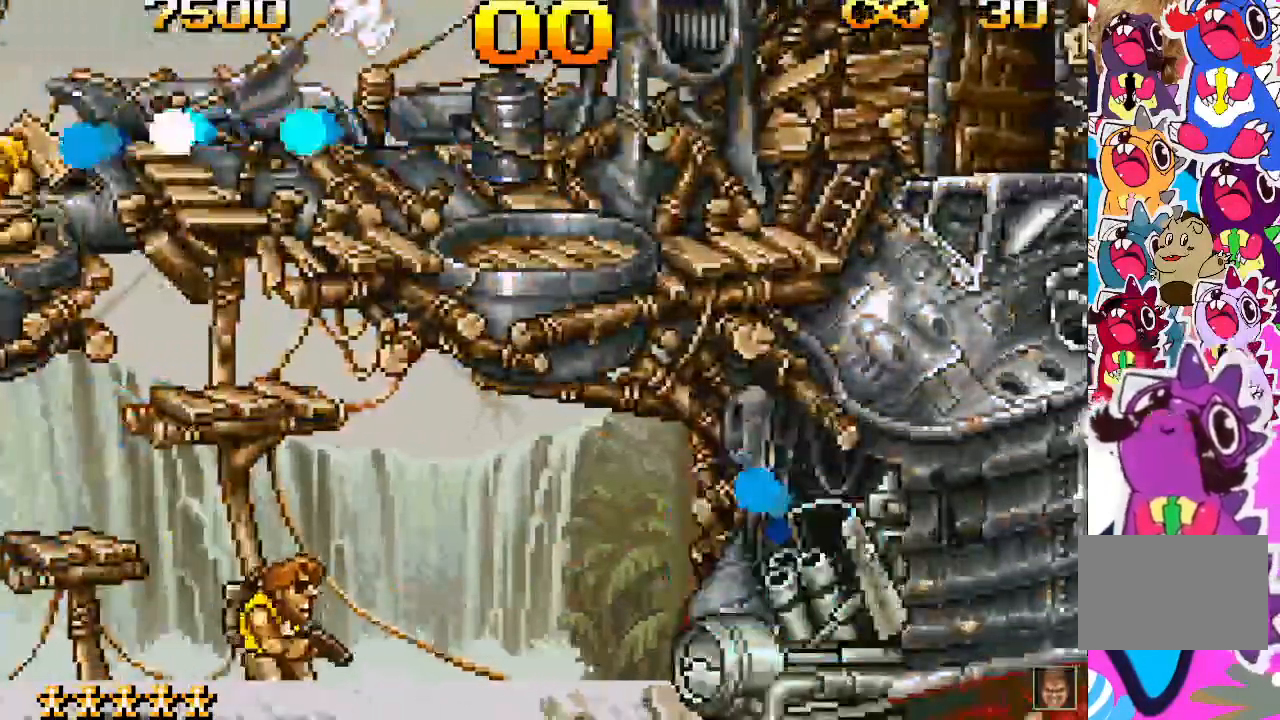
{"buttons": ["DPAD_DOWN"], "events": [[83, "SQUARE", "down"], [150, "SQUARE", "up"], [217, "SQUARE", "down"], [333, "SQUARE", "up"], [367, "DPAD_DOWN", "down"], [400, "SQUARE", "down"], [450, "SQUARE", "up"]]}
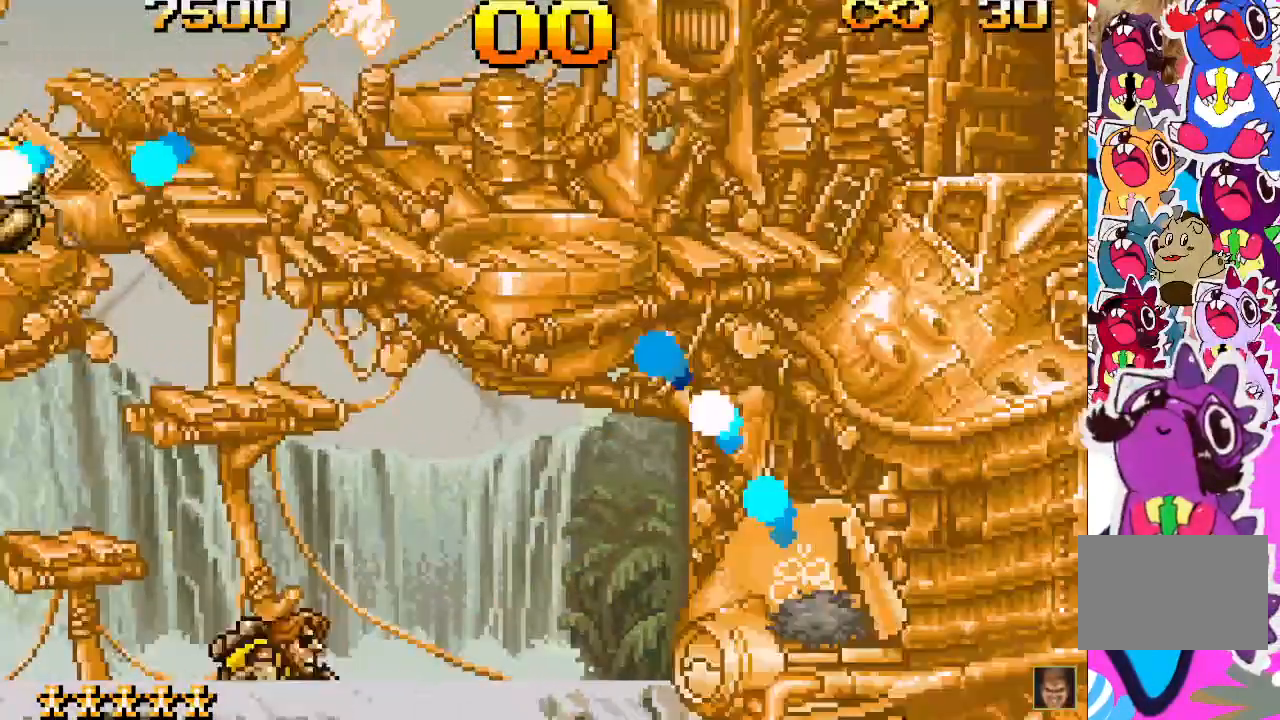
{"buttons": ["SQUARE", "DPAD_DOWN"], "events": [[50, "SQUARE", "down"], [100, "SQUARE", "up"], [150, "SQUARE", "down"], [217, "SQUARE", "up"], [317, "SQUARE", "down"], [350, "SQUARE", "up"], [450, "SQUARE", "down"]]}
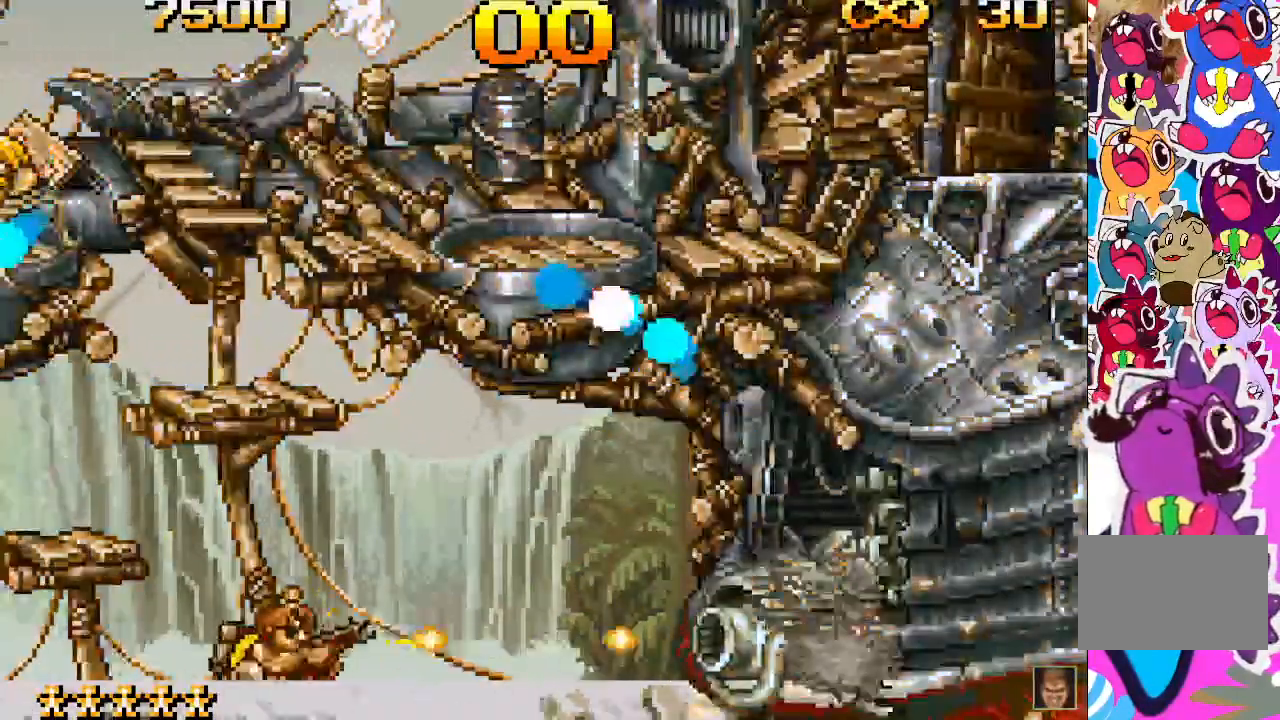
{"buttons": ["SQUARE"]}
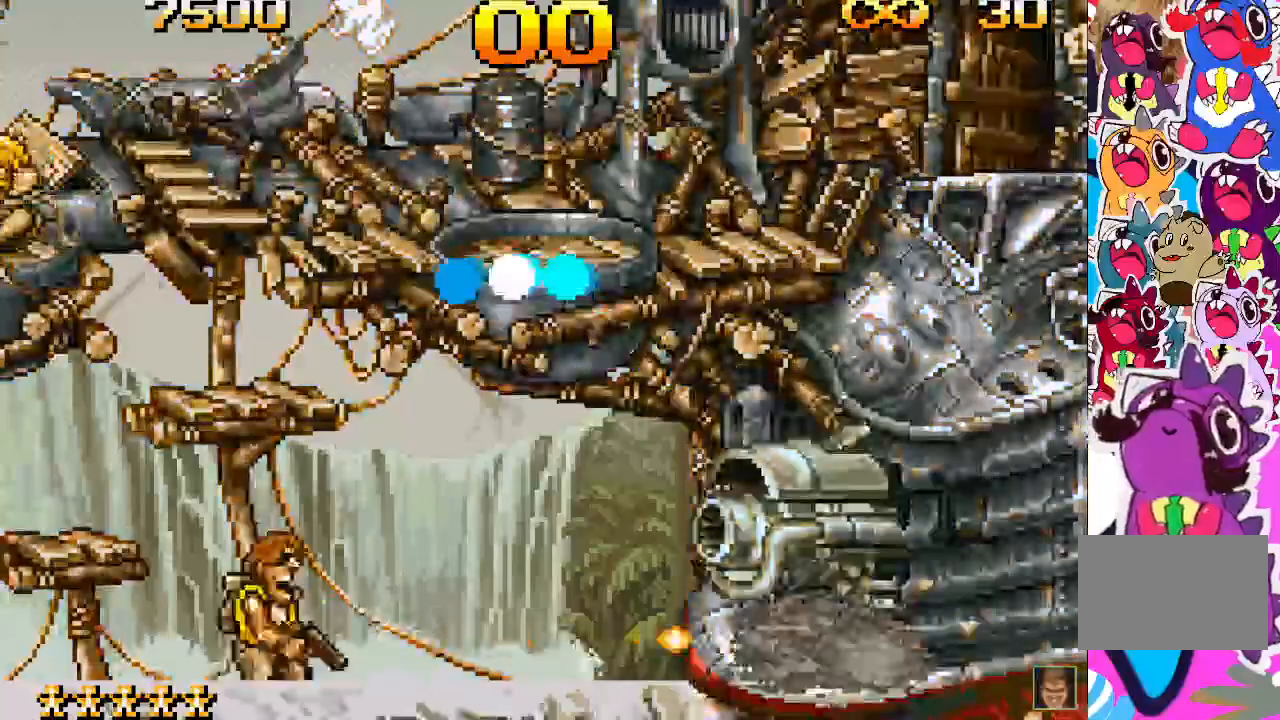
{"buttons": ["SQUARE"], "events": [[50, "DPAD_RIGHT", "down"], [100, "SQUARE", "up"], [183, "SQUARE", "down"], [283, "SQUARE", "up"], [350, "SQUARE", "down"], [367, "DPAD_RIGHT", "up"], [400, "SQUARE", "up"], [483, "SQUARE", "down"]]}